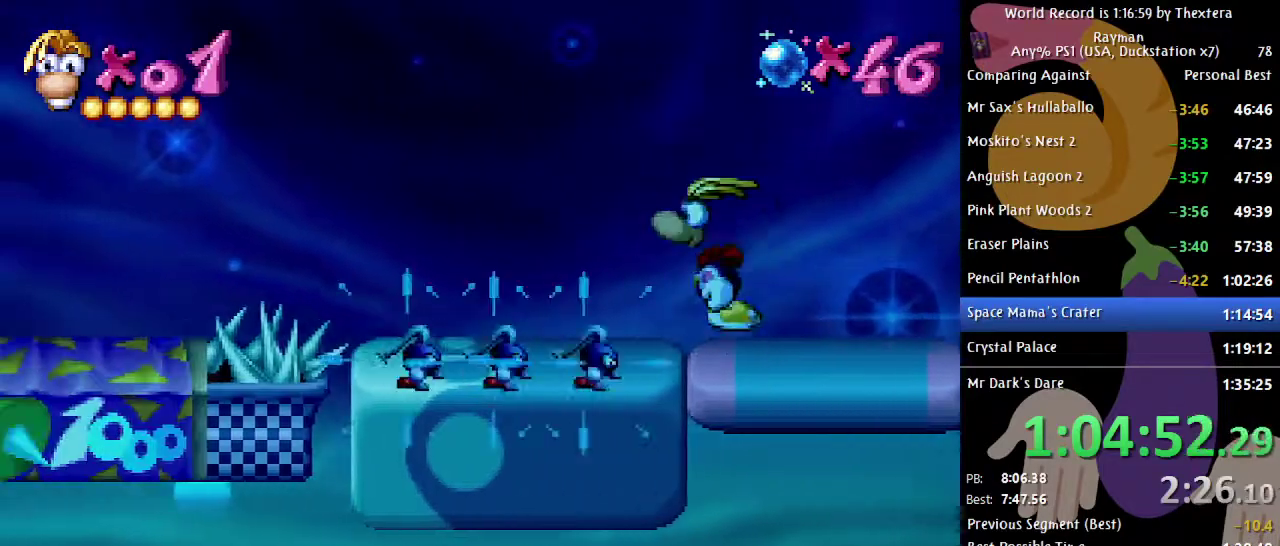
Gameplay with a controller (Xbox layout); each line is a JSON object with the inputs held at the frame after it. "events" lists button and stick changes between this image and that frame as [ms after this image, input, new state], when the widget could be followed in between. Not read: L1 L2 L3 R1 R2 R3 START.
{"buttons": ["B", "DPAD_LEFT"], "events": [[217, "A", "up"], [300, "A", "down"], [400, "A", "up"]]}
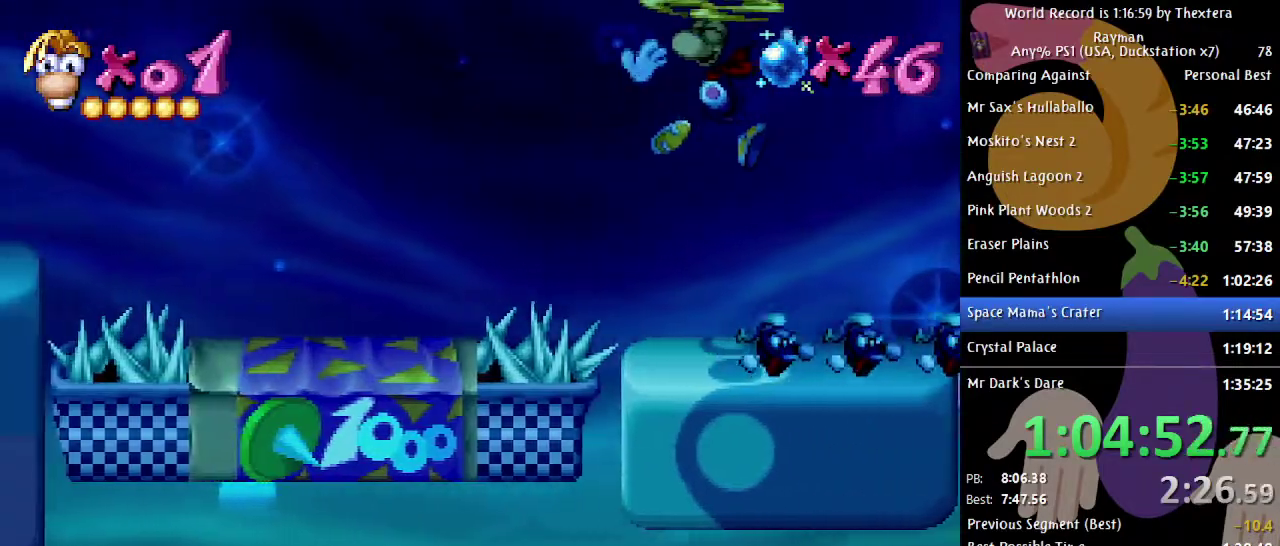
{"buttons": ["DPAD_LEFT"], "events": [[283, "B", "up"], [367, "X", "down"], [450, "X", "up"]]}
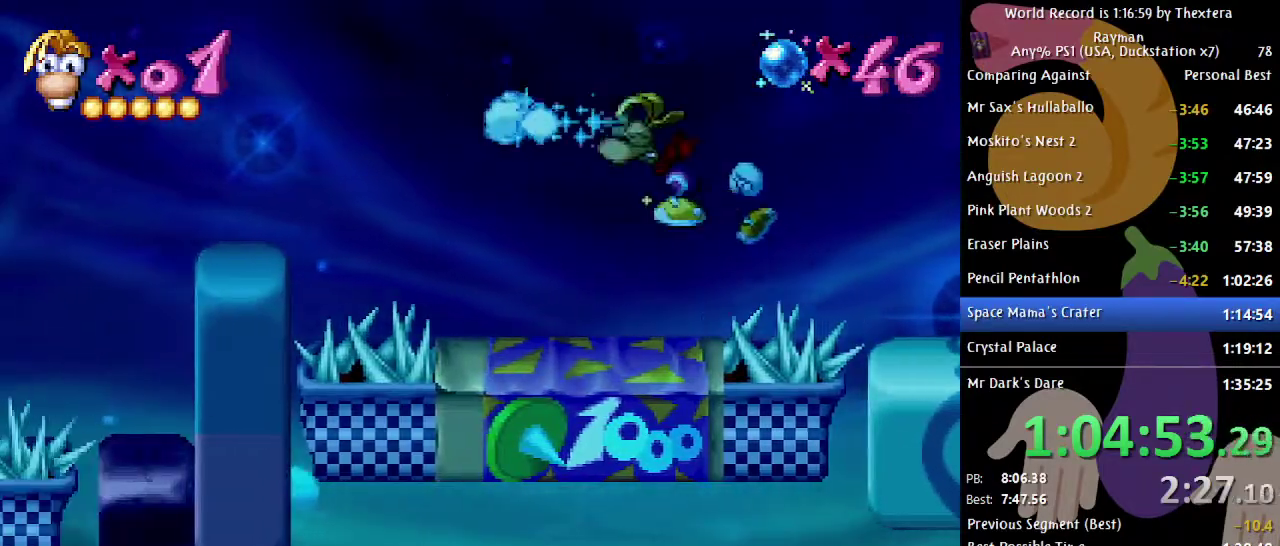
{"buttons": ["B", "DPAD_LEFT"], "events": [[33, "B", "down"], [283, "A", "down"], [417, "A", "up"]]}
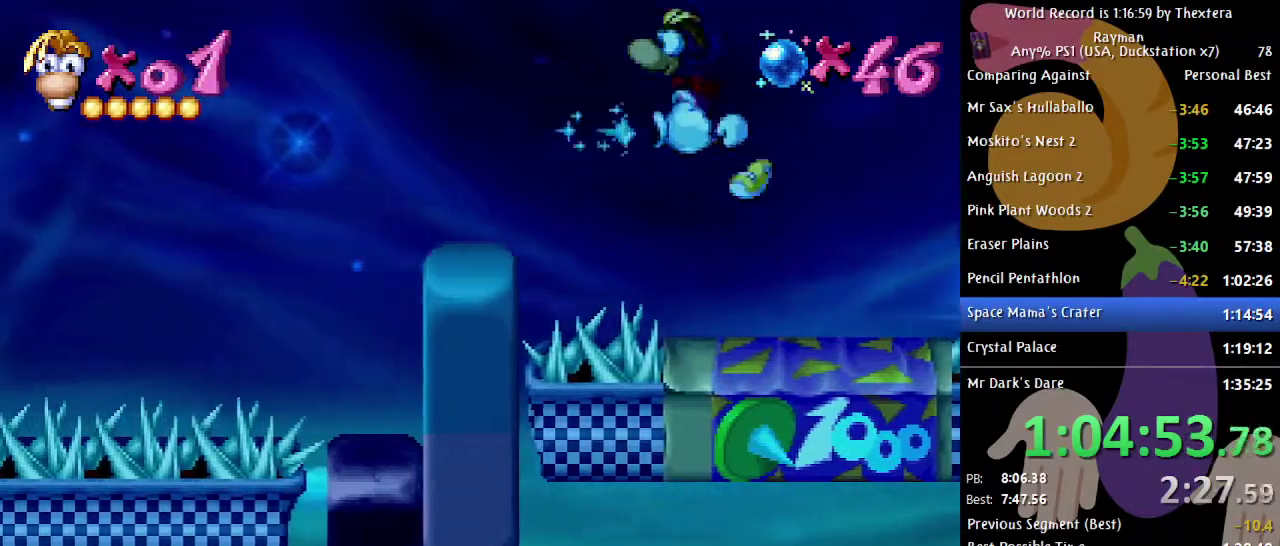
{"buttons": ["B", "DPAD_LEFT"], "events": []}
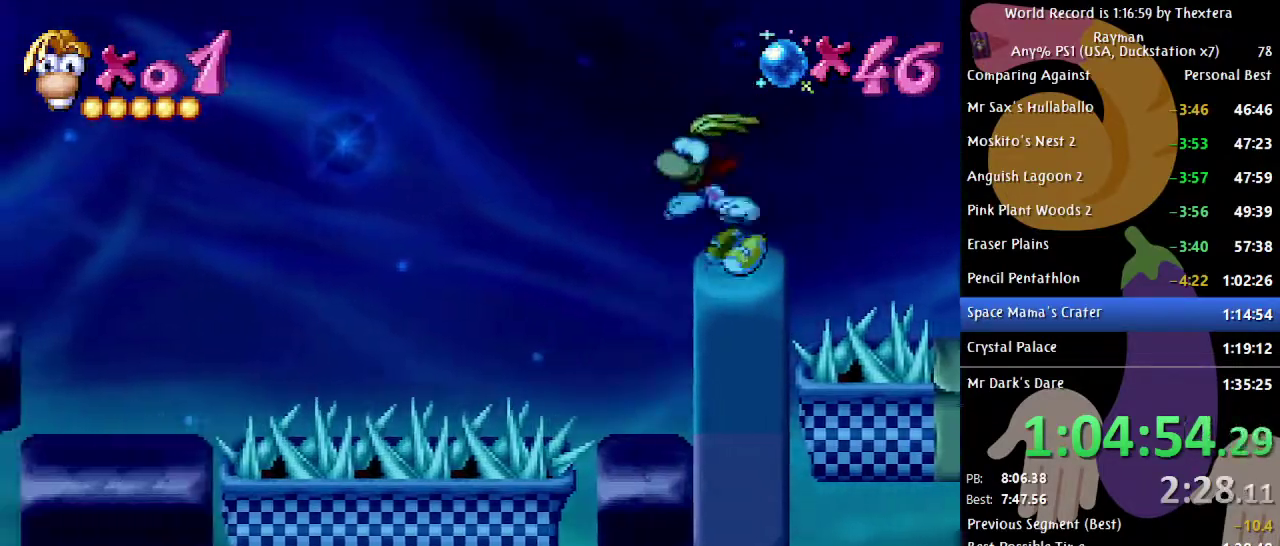
{"buttons": ["A", "B", "DPAD_LEFT"], "events": [[50, "A", "down"], [317, "A", "up"], [400, "A", "down"]]}
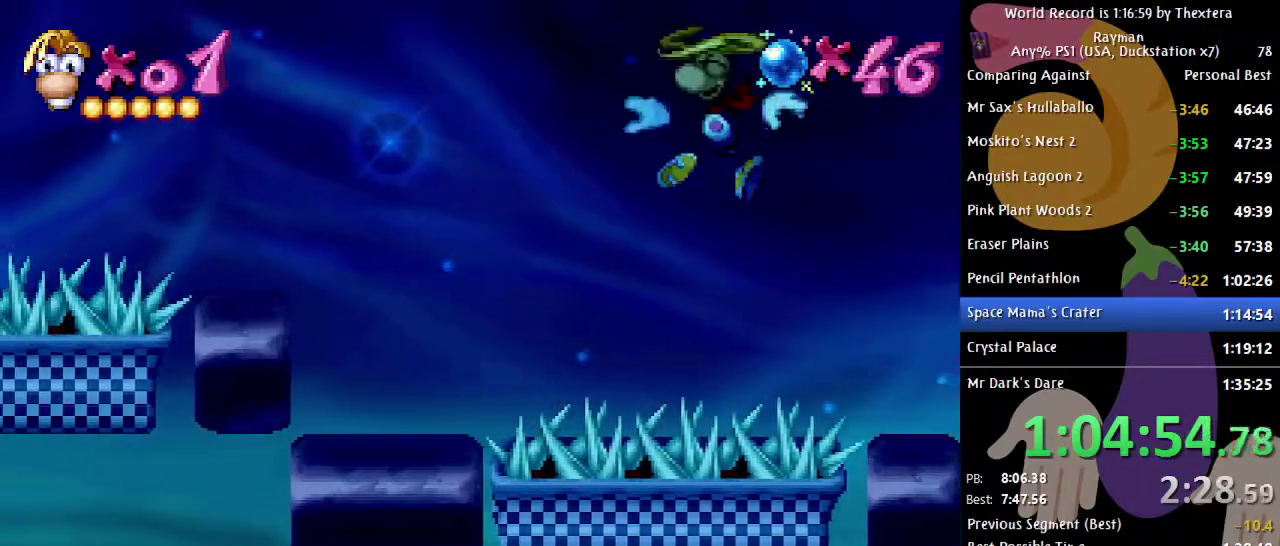
{"buttons": ["B", "DPAD_LEFT"], "events": [[17, "A", "up"]]}
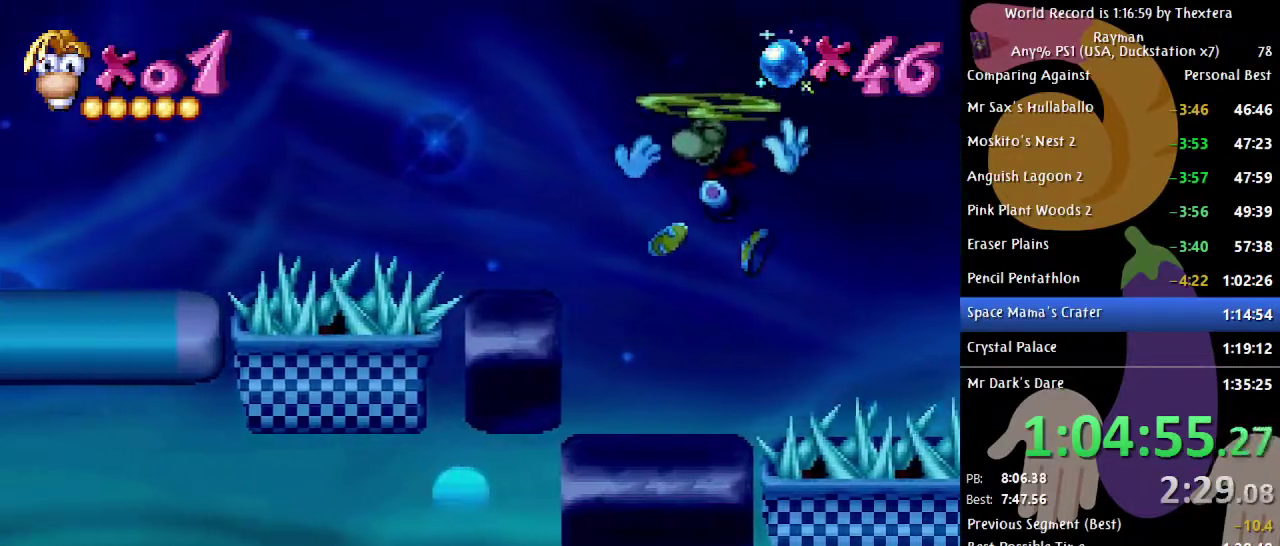
{"buttons": ["A", "B", "DPAD_LEFT"], "events": [[33, "B", "up"], [133, "X", "down"], [217, "X", "up"], [317, "B", "down"], [467, "A", "down"]]}
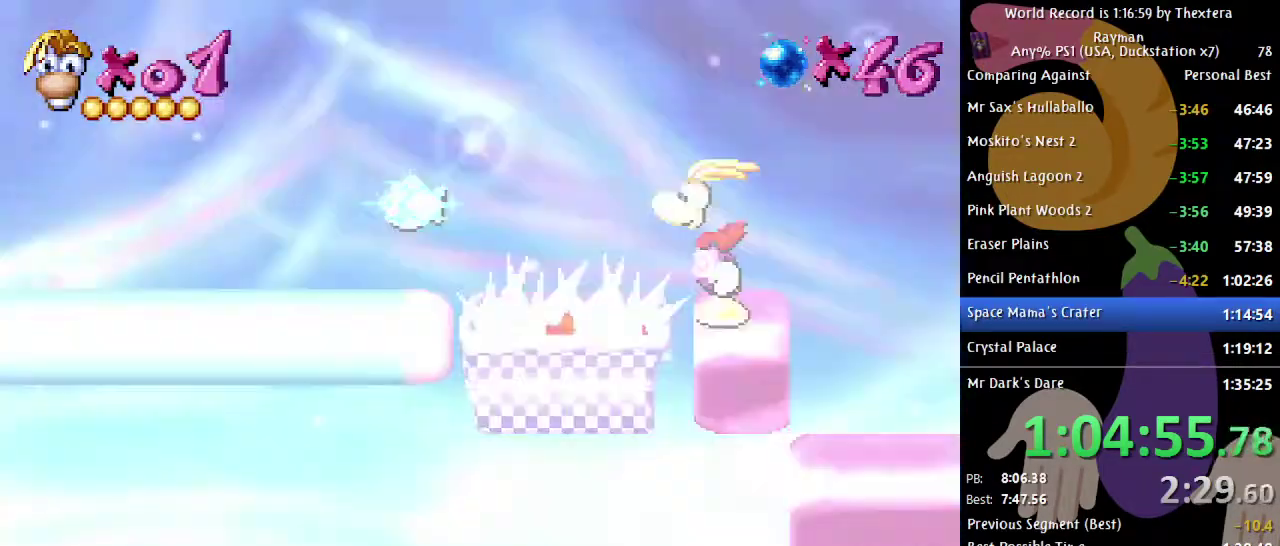
{"buttons": ["B", "DPAD_LEFT"], "events": [[283, "A", "up"]]}
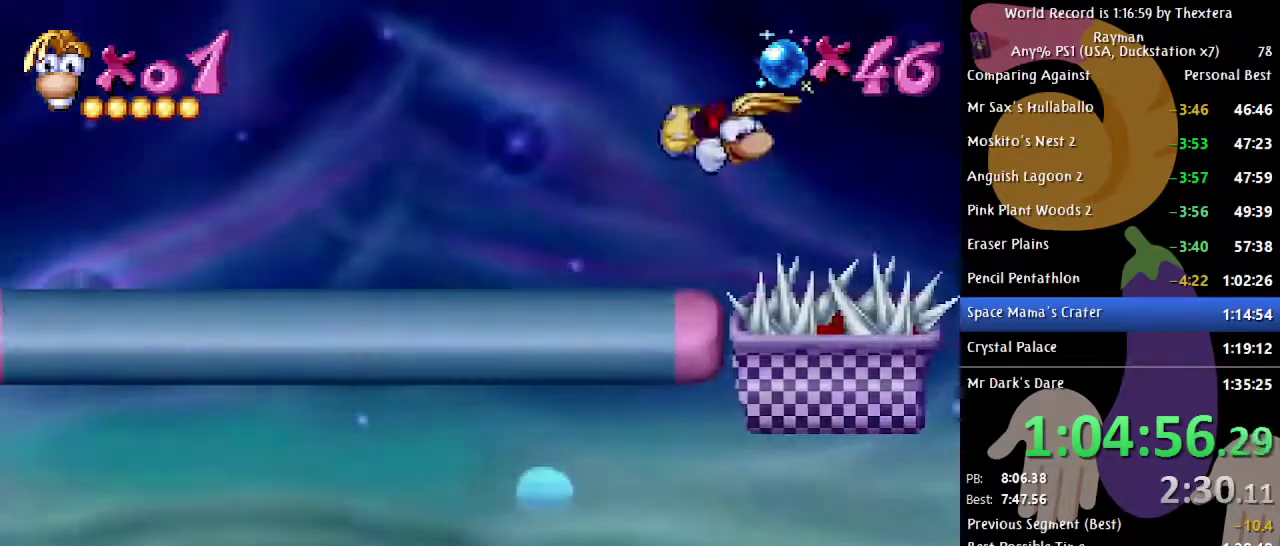
{"buttons": ["B", "DPAD_LEFT"], "events": [[50, "A", "down"], [217, "A", "up"]]}
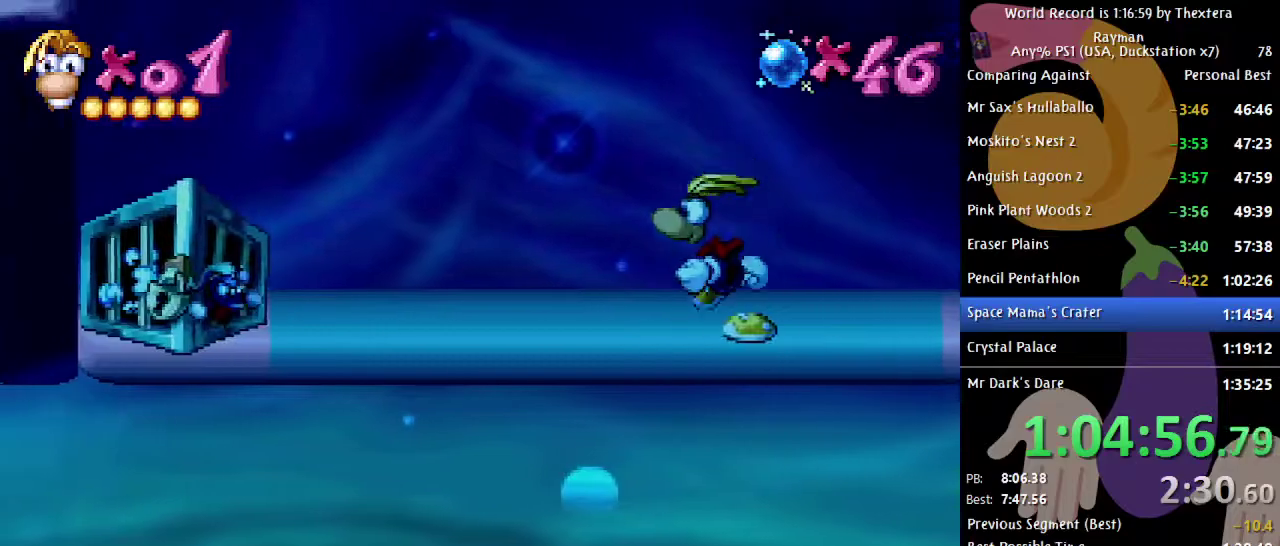
{"buttons": ["X"], "events": [[17, "B", "up"], [67, "DPAD_LEFT", "up"], [200, "X", "down"]]}
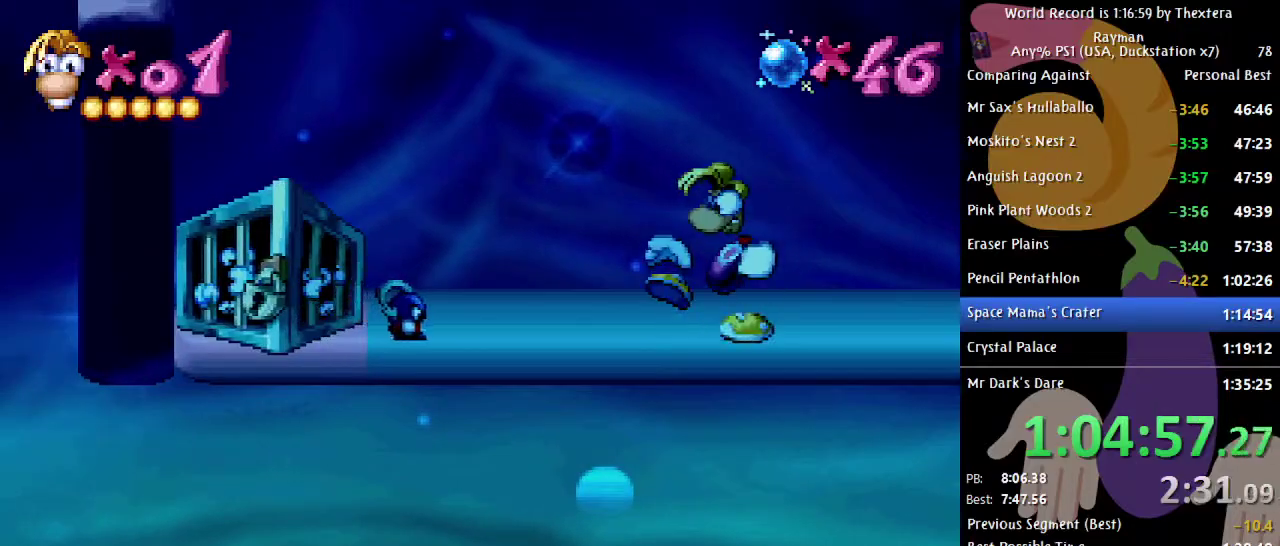
{"buttons": ["B", "DPAD_RIGHT"], "events": [[367, "X", "up"], [400, "DPAD_RIGHT", "down"], [417, "B", "down"]]}
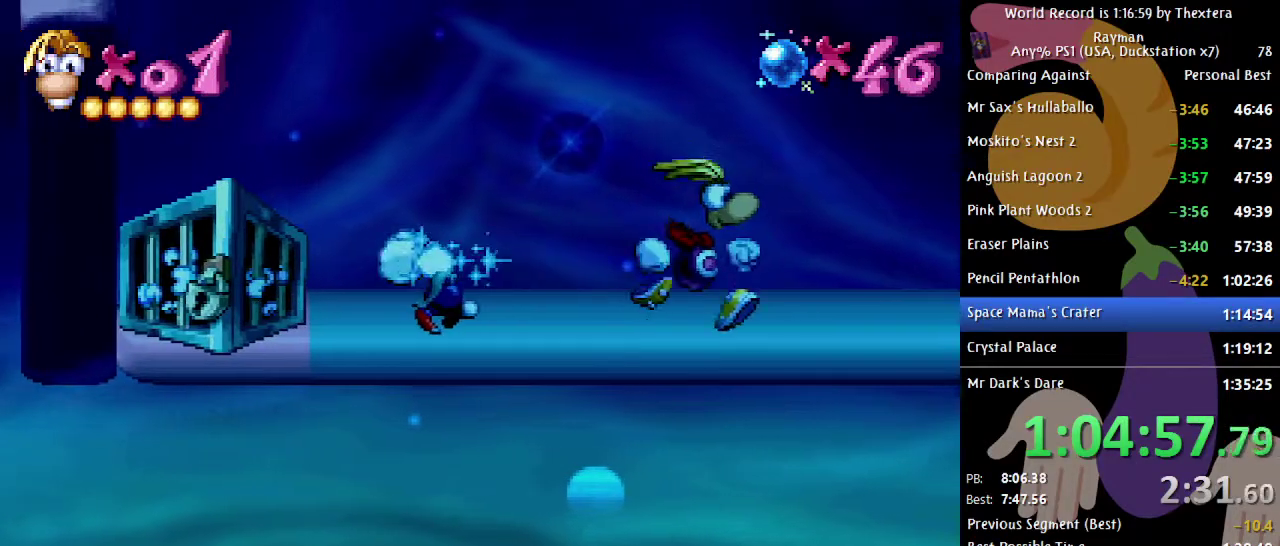
{"buttons": ["B", "DPAD_RIGHT"], "events": []}
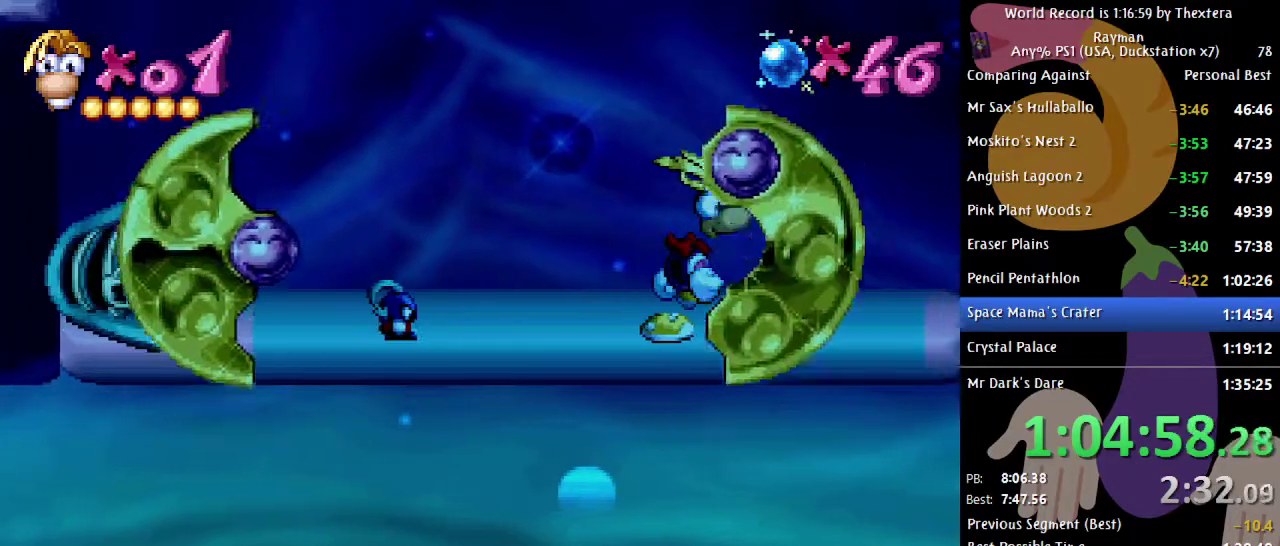
{"buttons": ["B", "DPAD_RIGHT"], "events": []}
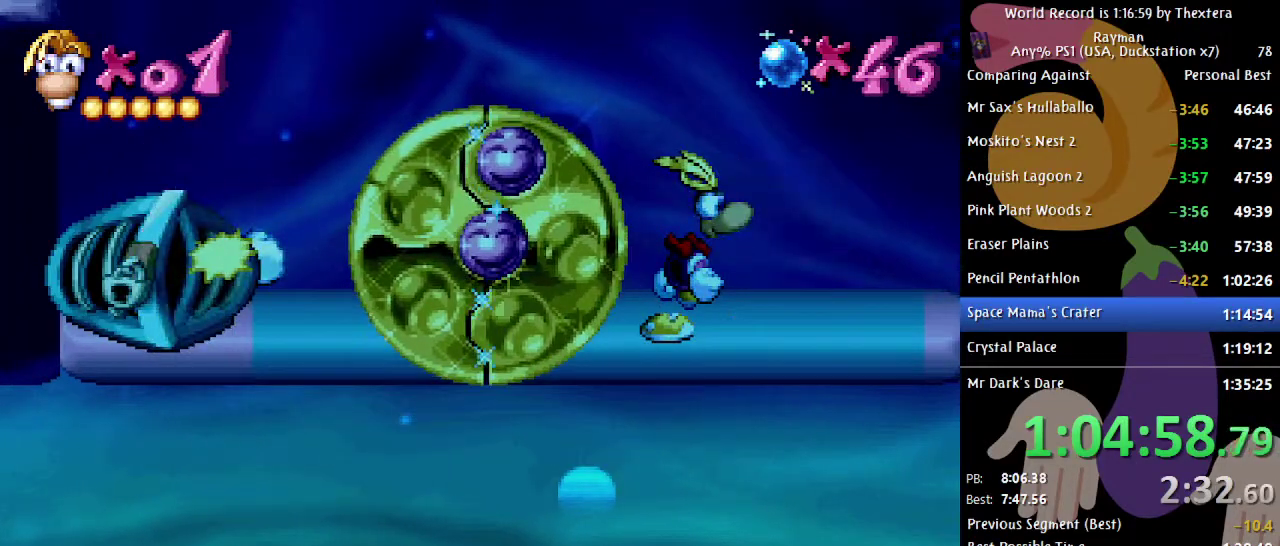
{"buttons": ["B", "DPAD_RIGHT"], "events": []}
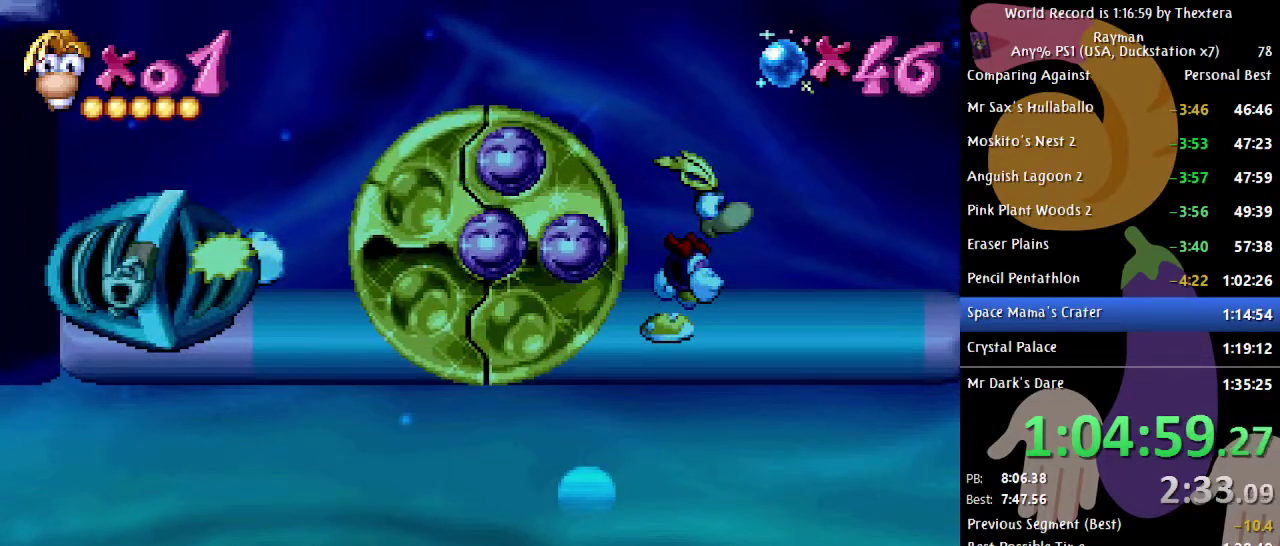
{"buttons": ["B", "DPAD_RIGHT"], "events": []}
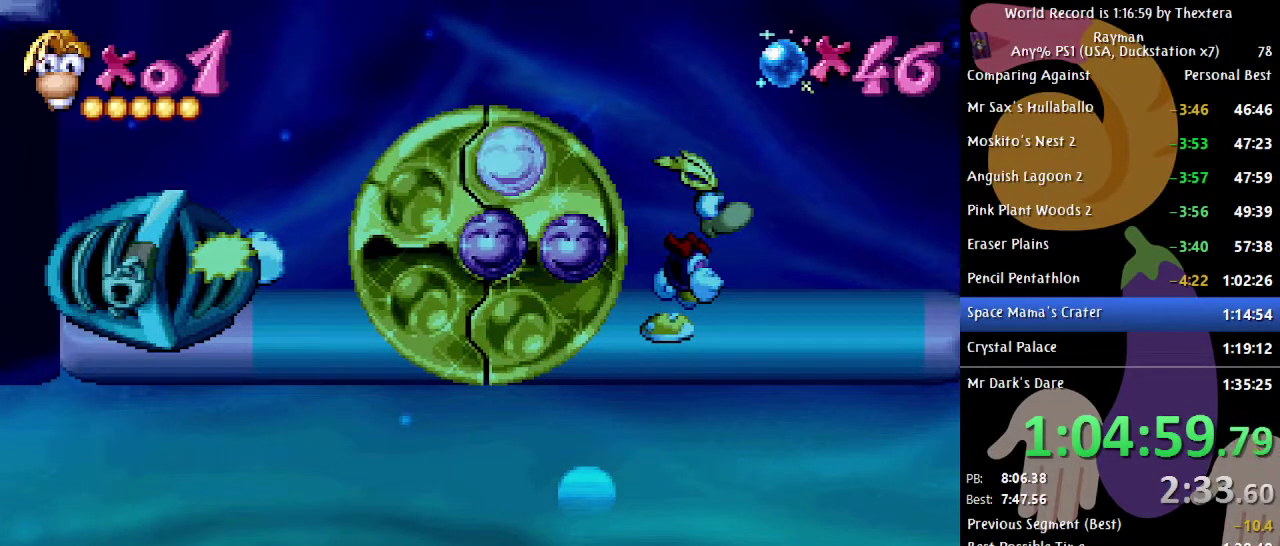
{"buttons": ["B", "DPAD_RIGHT"], "events": []}
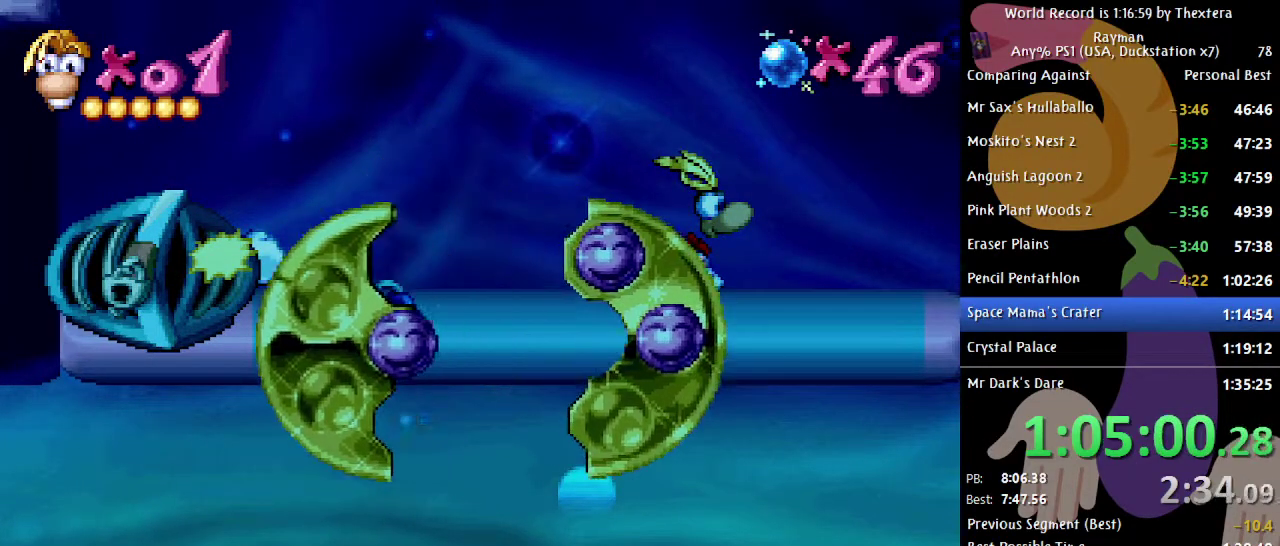
{"buttons": ["B", "DPAD_RIGHT"], "events": []}
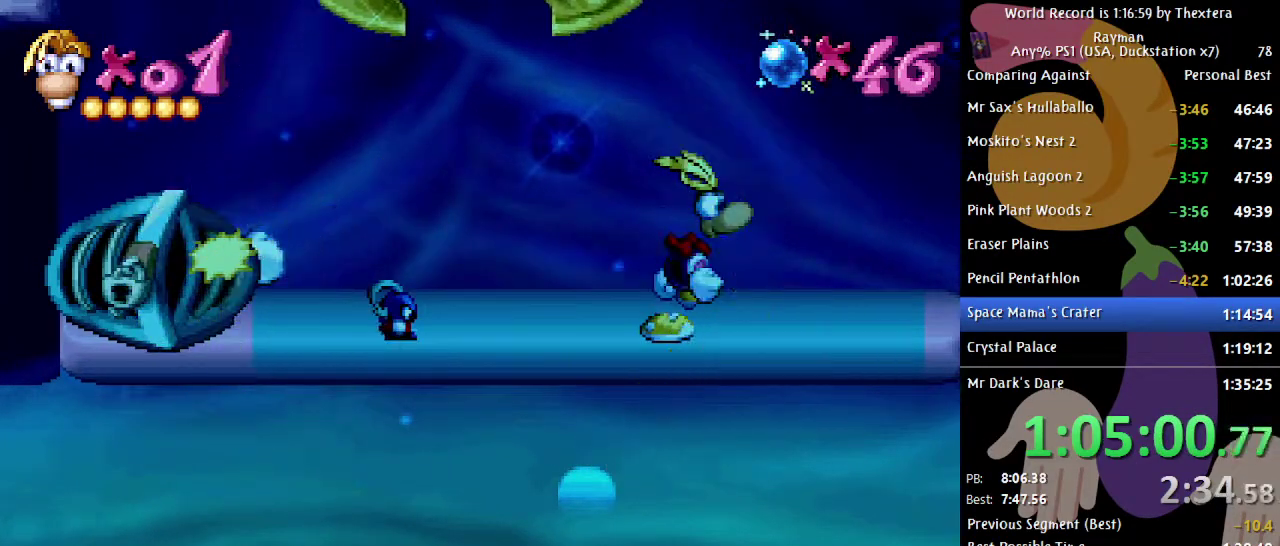
{"buttons": ["A", "B", "DPAD_RIGHT"], "events": [[500, "A", "down"]]}
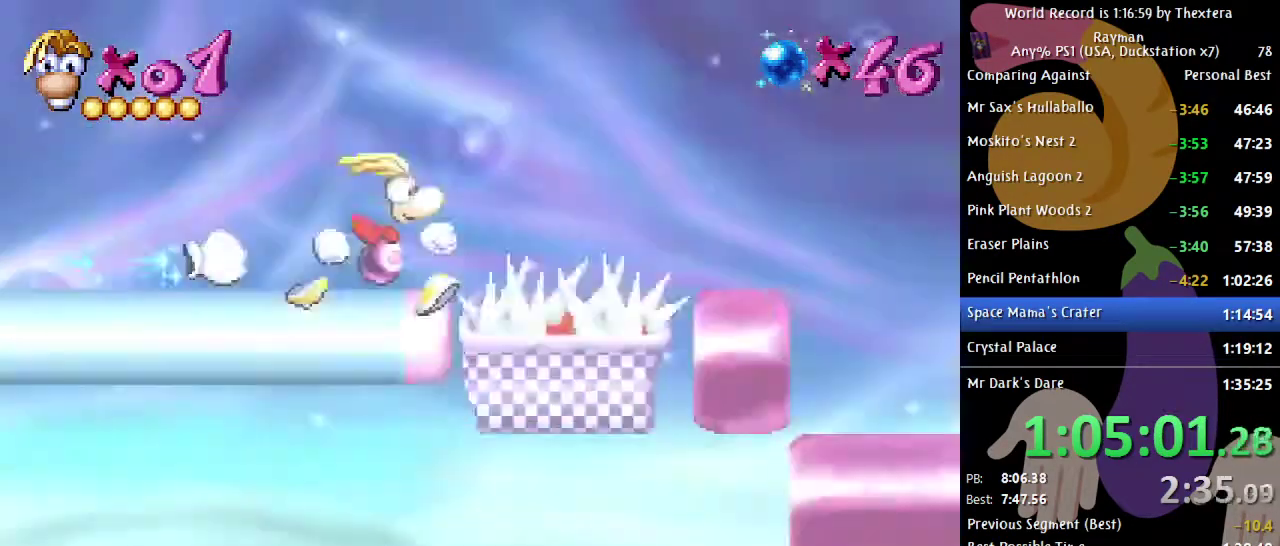
{"buttons": ["B", "DPAD_RIGHT"], "events": [[350, "A", "up"]]}
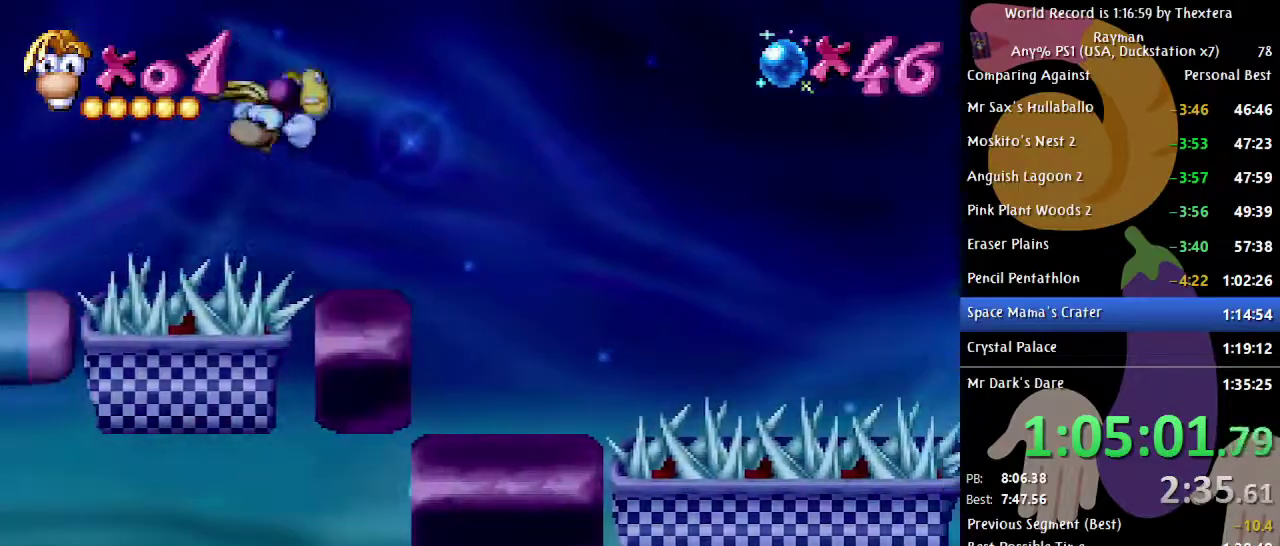
{"buttons": ["B", "DPAD_LEFT"], "events": [[417, "DPAD_RIGHT", "up"], [500, "DPAD_LEFT", "down"]]}
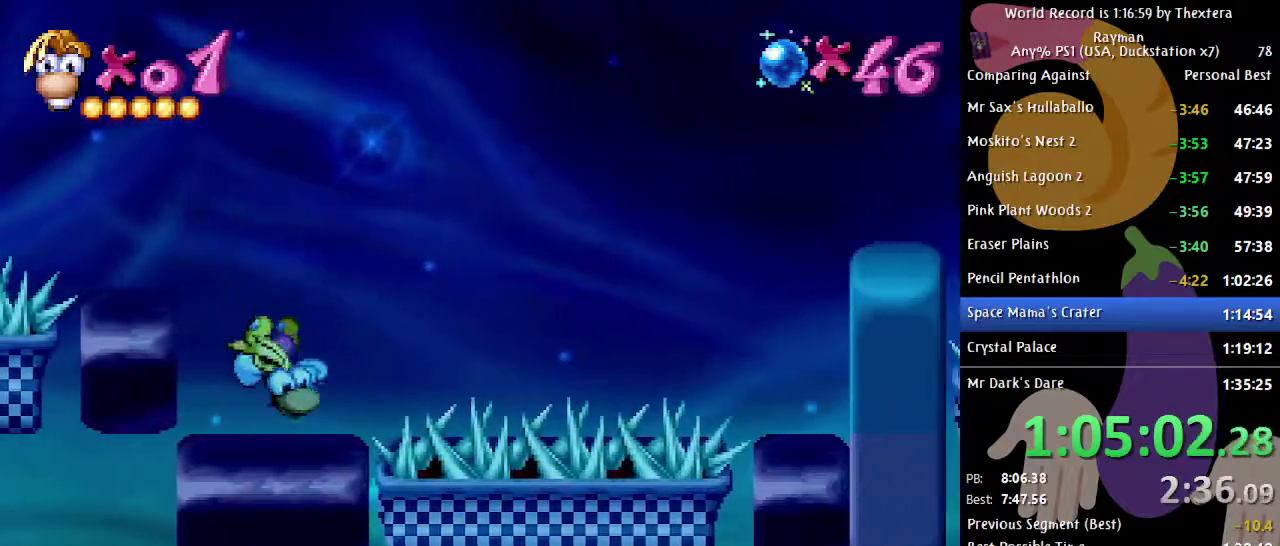
{"buttons": ["B", "DPAD_LEFT"], "events": []}
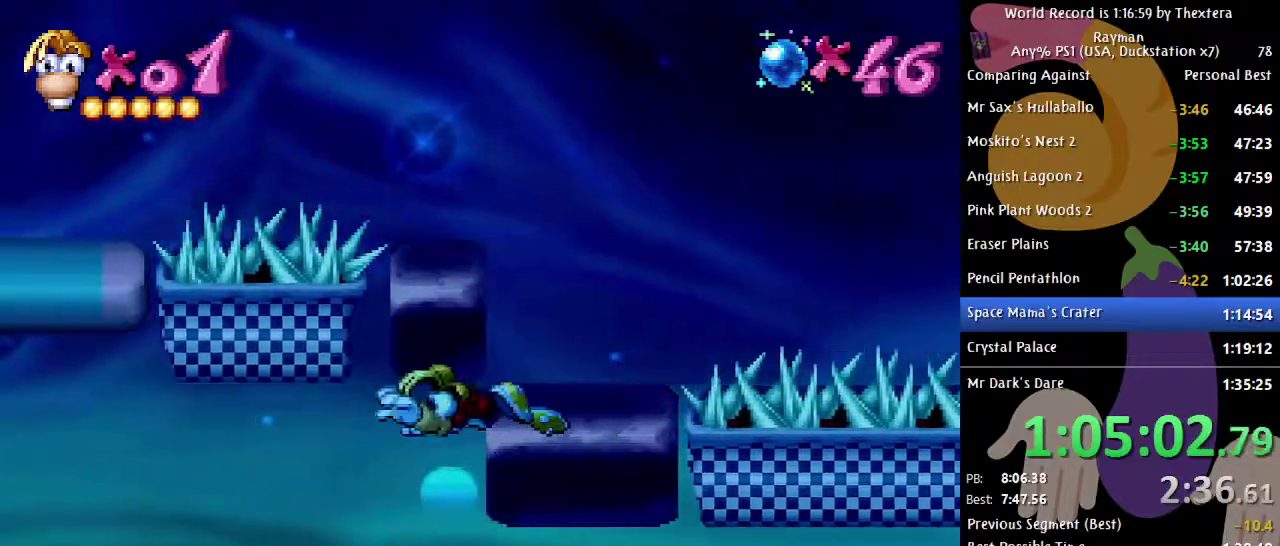
{"buttons": ["B"], "events": [[467, "DPAD_LEFT", "up"]]}
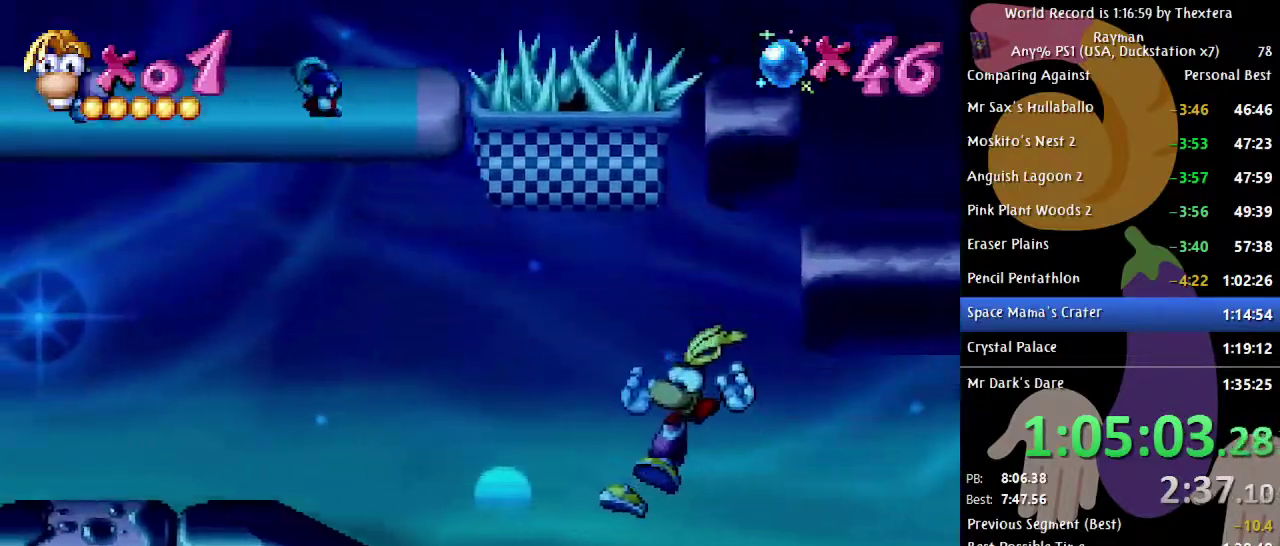
{"buttons": ["B", "DPAD_RIGHT"], "events": [[150, "DPAD_RIGHT", "down"]]}
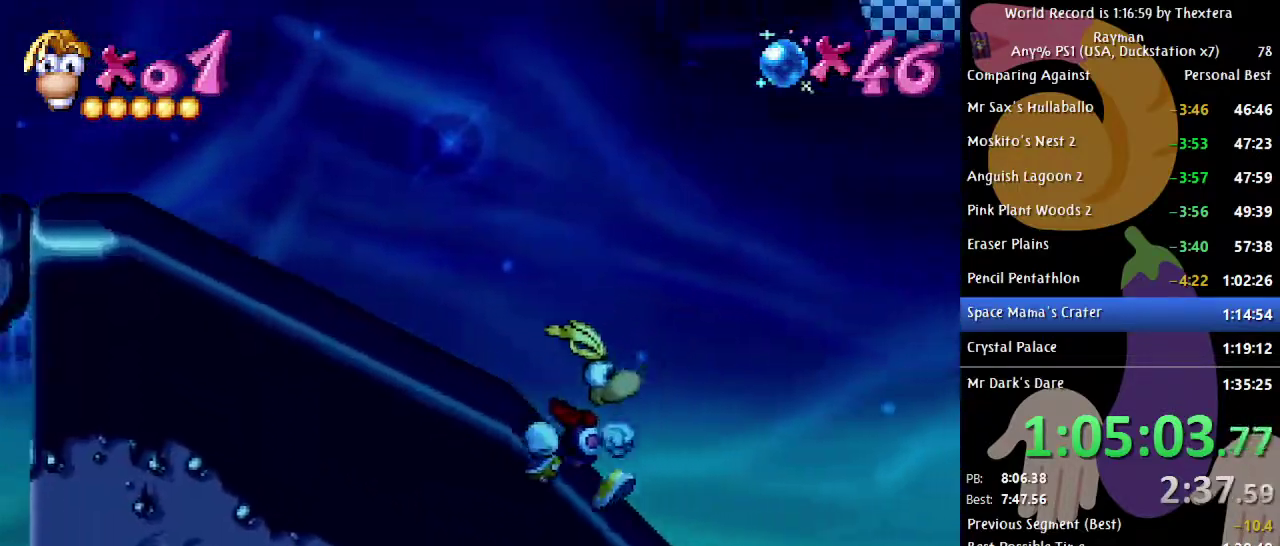
{"buttons": ["B", "DPAD_RIGHT"], "events": [[283, "A", "down"], [400, "A", "up"]]}
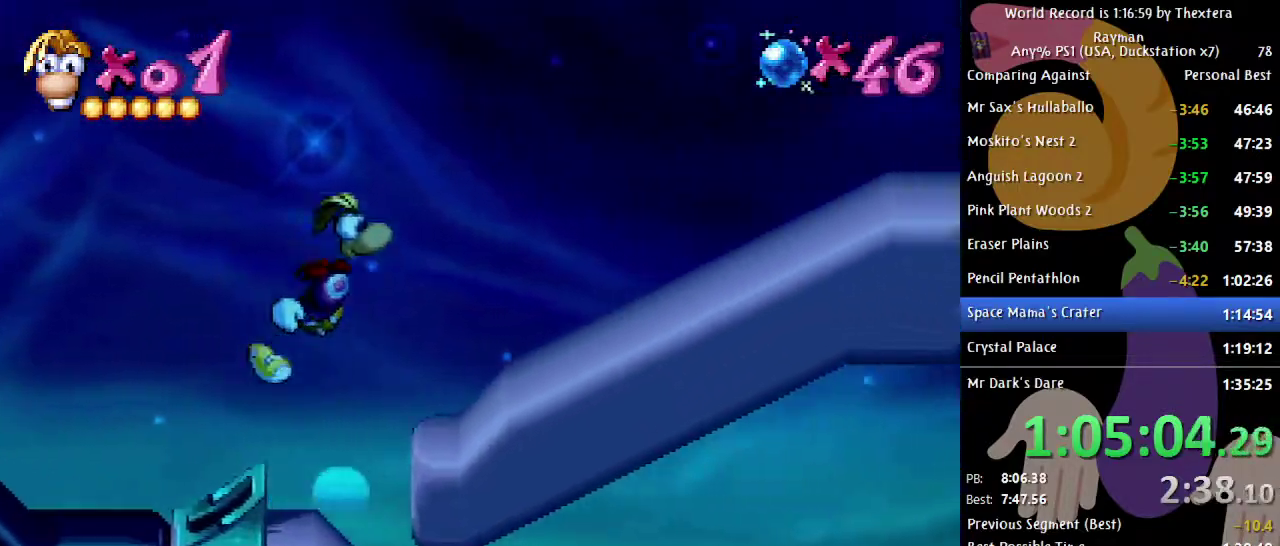
{"buttons": ["B", "DPAD_RIGHT"], "events": []}
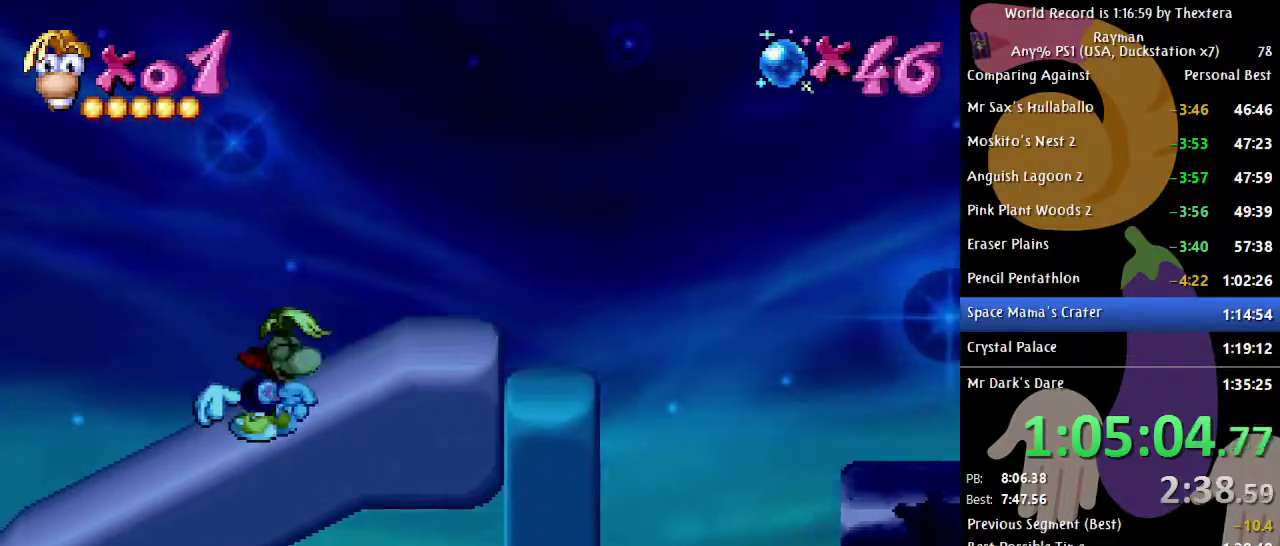
{"buttons": ["B", "DPAD_RIGHT"], "events": []}
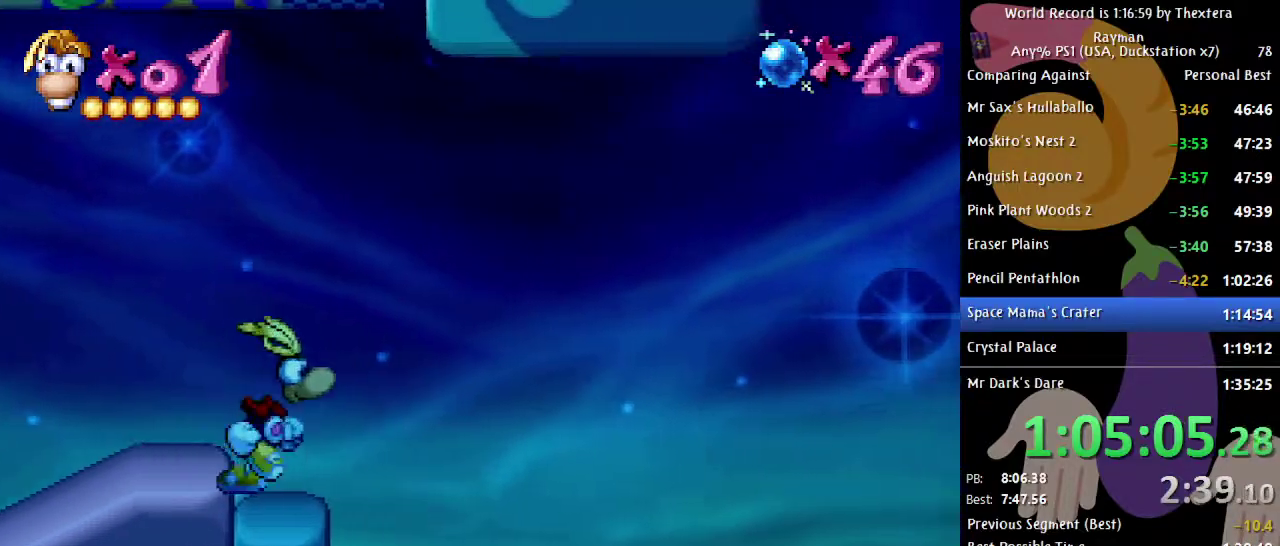
{"buttons": ["B", "DPAD_DOWN"], "events": [[500, "DPAD_DOWN", "down"], [500, "DPAD_RIGHT", "up"]]}
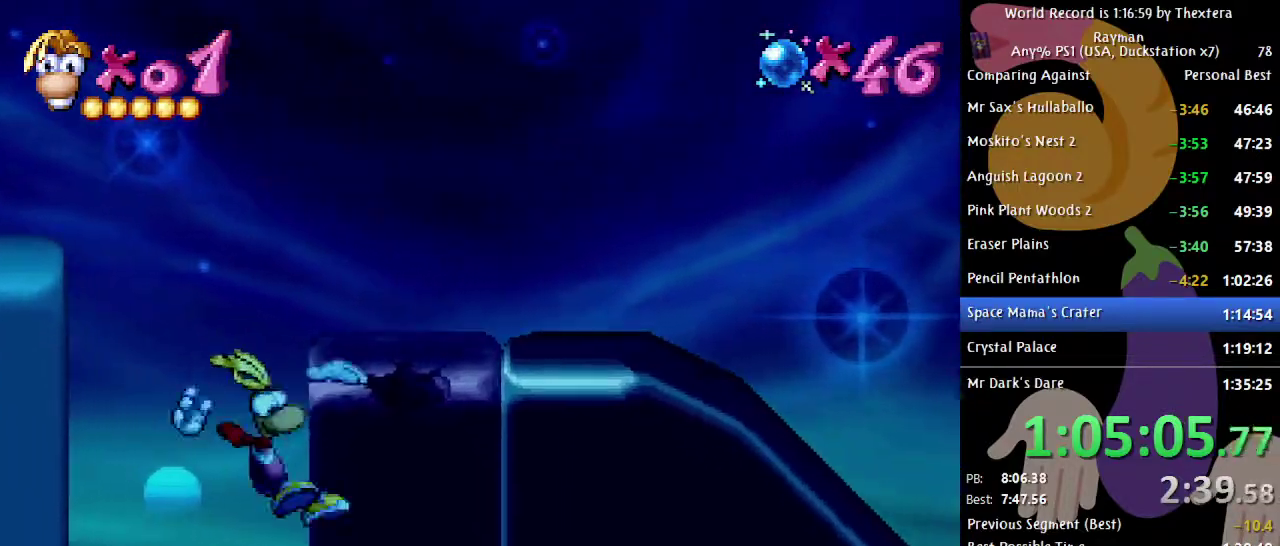
{"buttons": ["B", "DPAD_RIGHT"], "events": [[100, "DPAD_DOWN", "up"], [117, "DPAD_RIGHT", "down"]]}
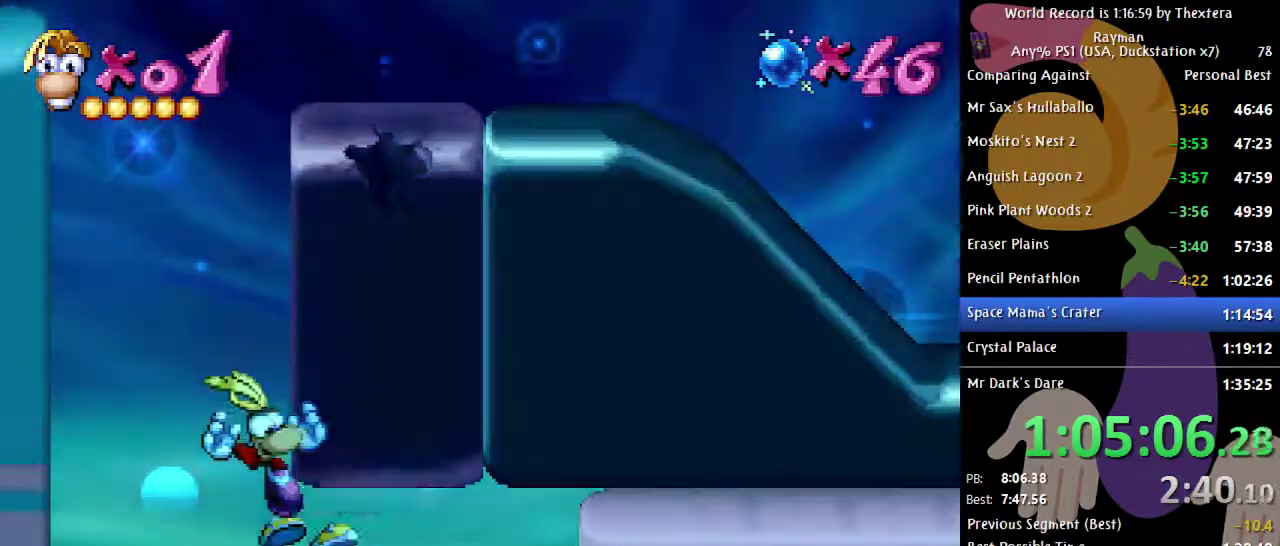
{"buttons": ["B", "DPAD_RIGHT"], "events": [[150, "A", "down"], [267, "A", "up"]]}
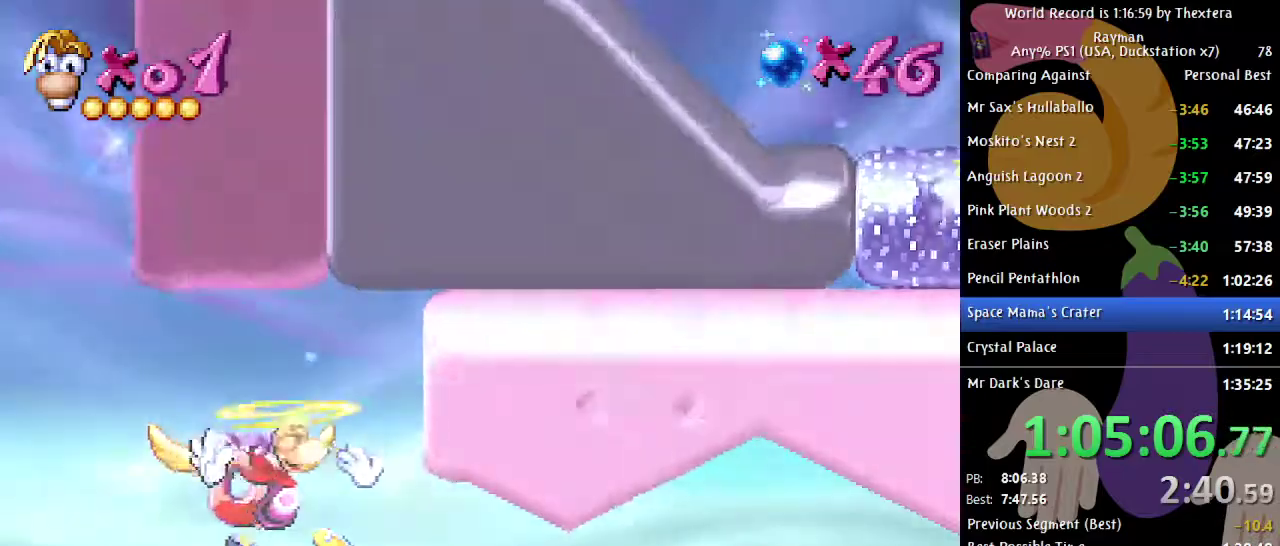
{"buttons": ["DPAD_RIGHT"], "events": [[200, "B", "up"], [400, "X", "down"], [483, "X", "up"]]}
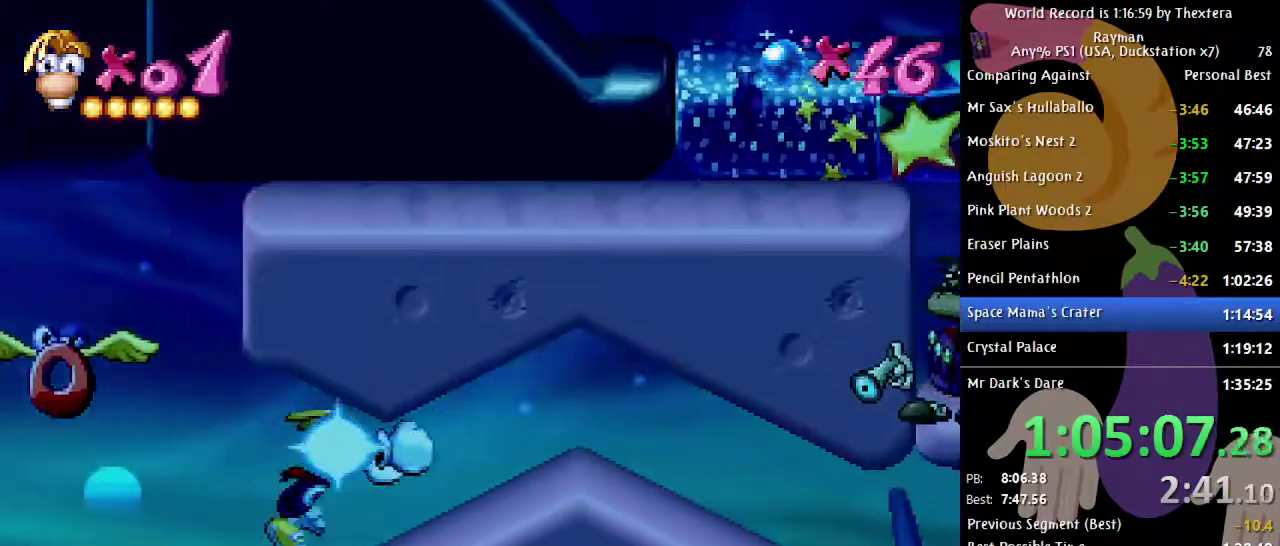
{"buttons": ["B", "DPAD_RIGHT"], "events": [[50, "B", "down"]]}